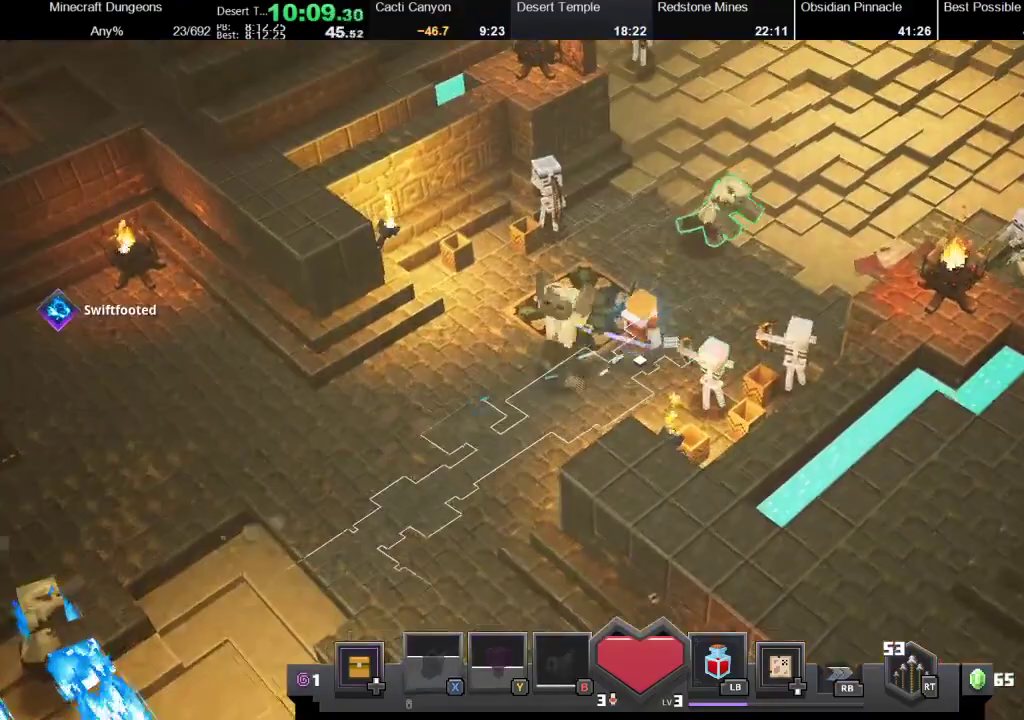
Gameplay with a controller (Xbox layout); each line is a JSON object with the inputs held at the frame after it. "events" lists button and stick changes between this image and that frame as [ms after this image, input, new state], when the widget could be followed in between. Not read: L3 R3.
{"buttons": ["X", "R1"], "left_stick": "up-right", "right_stick": "center", "events": [[67, "R1", "down"], [67, "X", "down"], [167, "R1", "up"], [167, "X", "up"], [267, "X", "down"], [300, "R1", "down"], [433, "X", "up"], [500, "X", "down"]]}
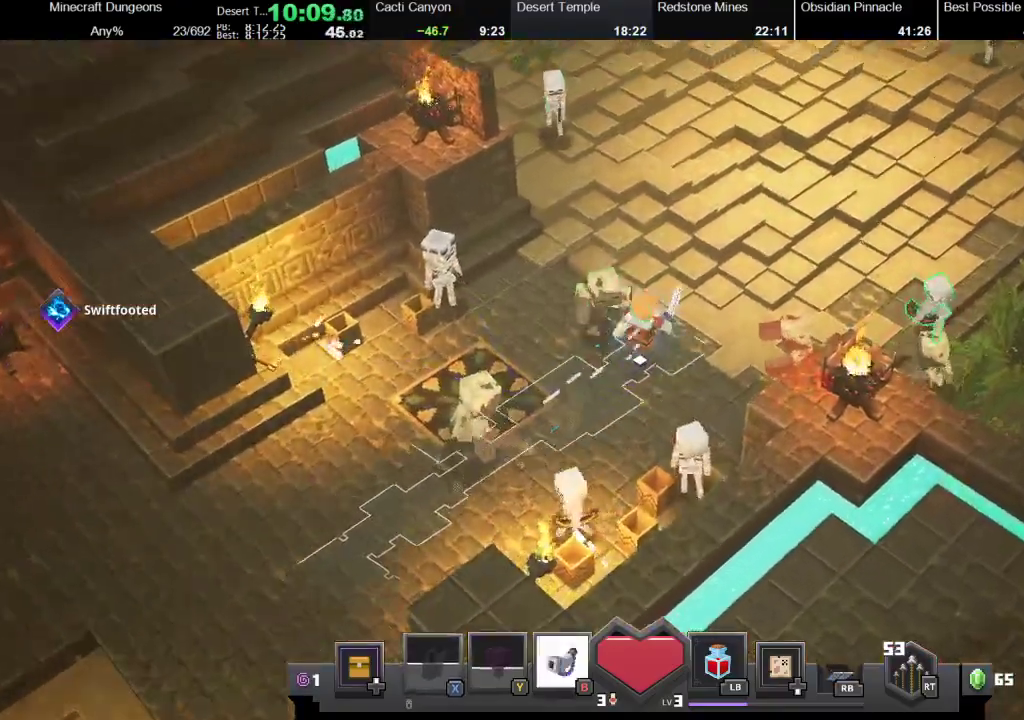
{"buttons": ["X", "R1"], "left_stick": "up-right", "right_stick": "center", "events": [[167, "R1", "up"], [167, "X", "up"], [433, "X", "down"], [467, "R1", "down"]]}
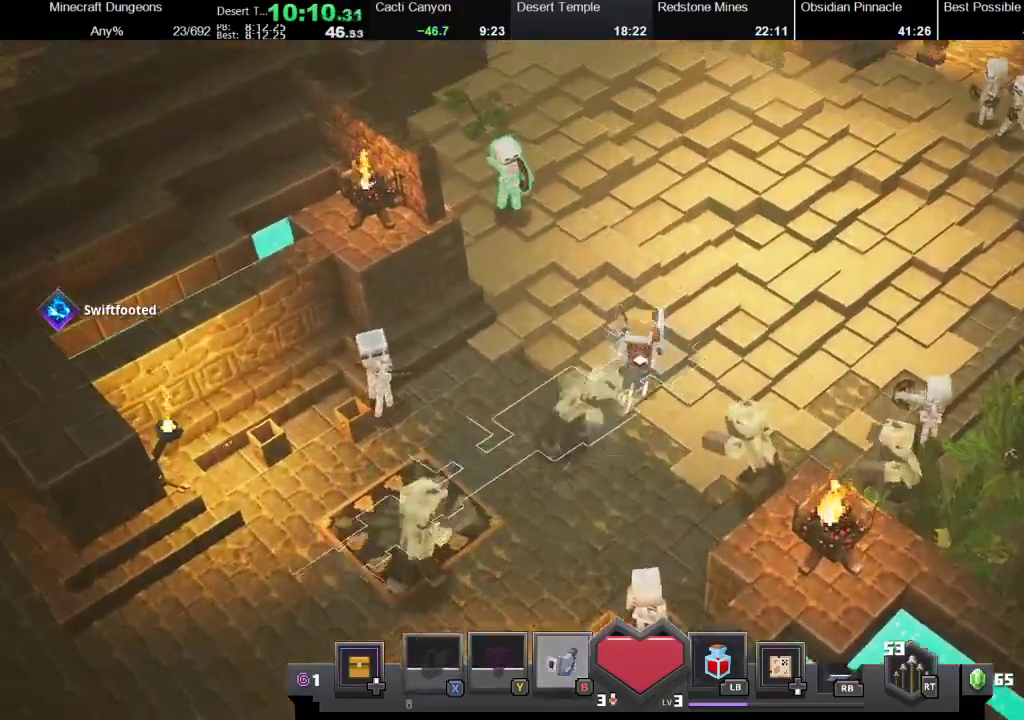
{"buttons": ["X", "R1"], "left_stick": "up", "right_stick": "center", "events": [[33, "R1", "up"], [33, "left_stick", "up"], [67, "X", "up"], [167, "X", "down"], [200, "R1", "down"], [267, "R1", "up"], [267, "X", "up"], [367, "R1", "down"], [367, "X", "down"]]}
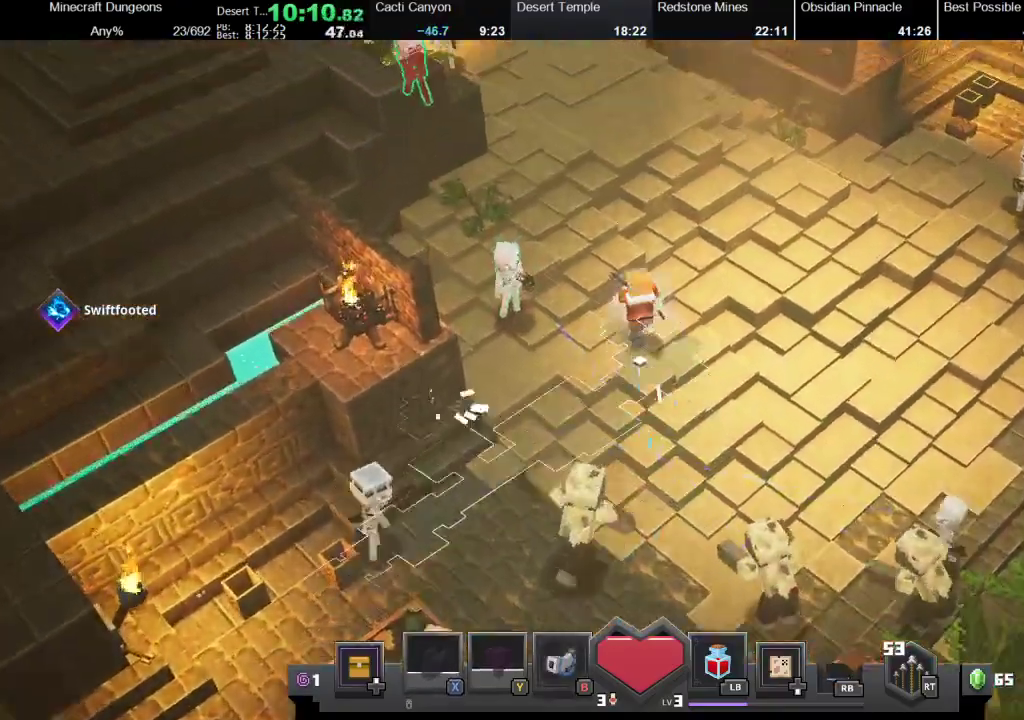
{"buttons": [], "left_stick": "up", "right_stick": "center", "events": [[33, "R1", "up"], [33, "X", "up"], [133, "X", "down"], [167, "R1", "down"], [267, "R1", "up"], [267, "X", "up"]]}
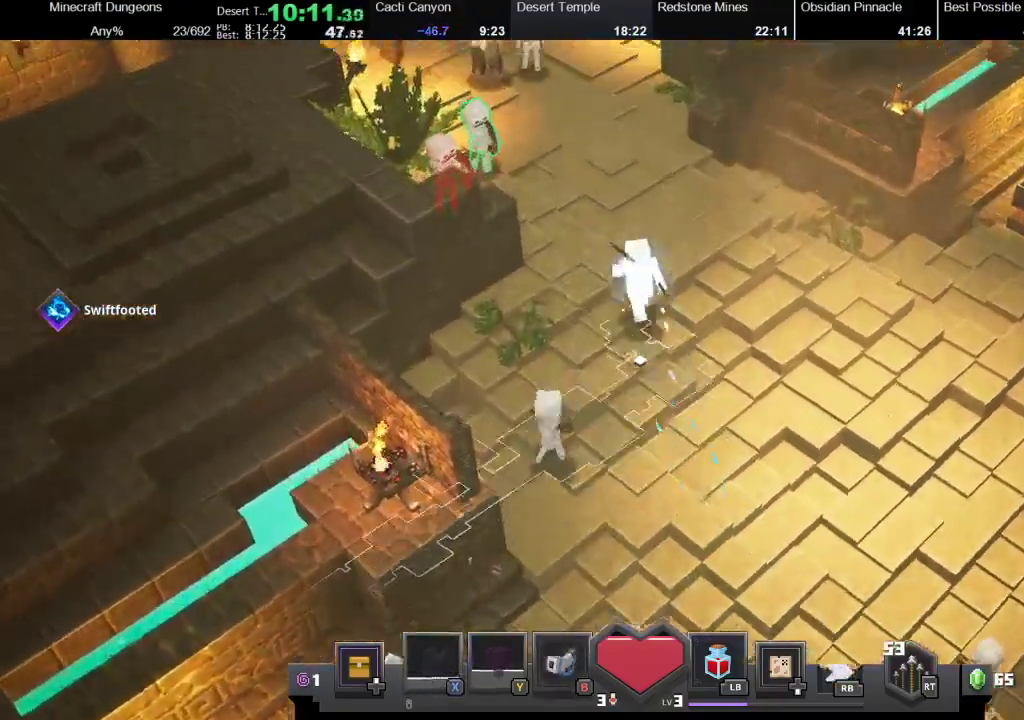
{"buttons": ["X", "R1"], "left_stick": "up", "right_stick": "center", "events": [[200, "R1", "down"], [200, "X", "down"], [333, "R1", "up"], [333, "X", "up"], [400, "R1", "down"], [467, "X", "down"]]}
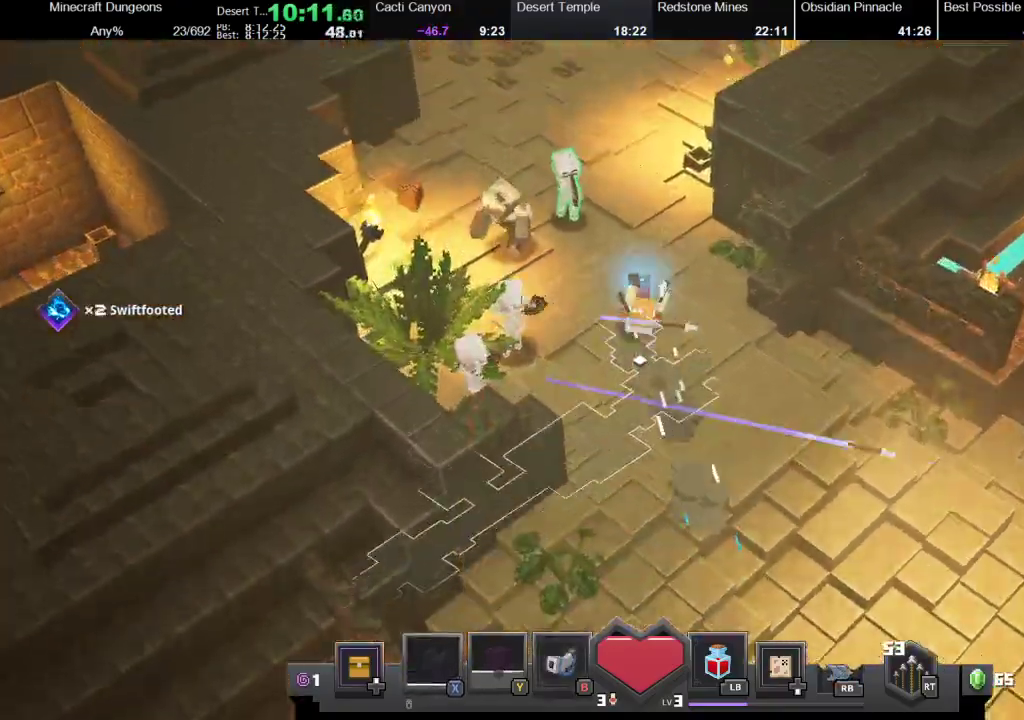
{"buttons": [], "left_stick": "up", "right_stick": "center", "events": [[67, "R1", "up"], [67, "X", "up"], [133, "R1", "down"], [133, "X", "down"], [267, "R1", "up"], [267, "X", "up"], [367, "R1", "down"], [367, "X", "down"], [467, "X", "up"], [500, "R1", "up"]]}
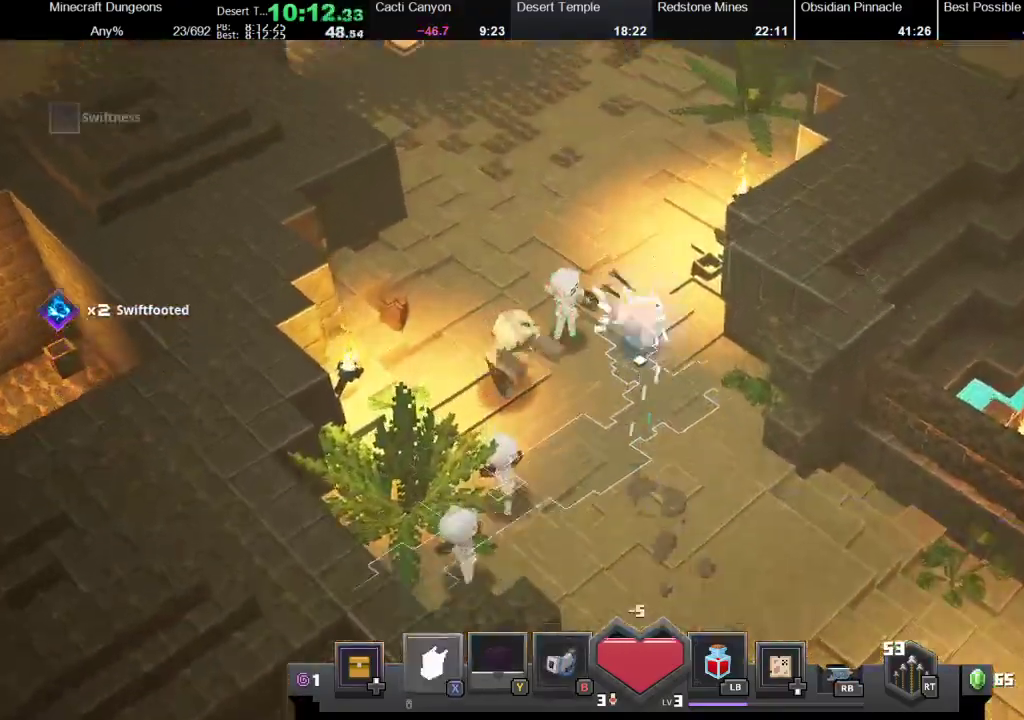
{"buttons": ["X", "R1"], "left_stick": "up", "right_stick": "center", "events": [[33, "R1", "down"], [67, "X", "down"], [167, "R1", "up"], [167, "X", "up"], [233, "R1", "down"], [233, "X", "down"], [333, "X", "up"], [367, "R1", "up"], [400, "R1", "down"], [433, "X", "down"]]}
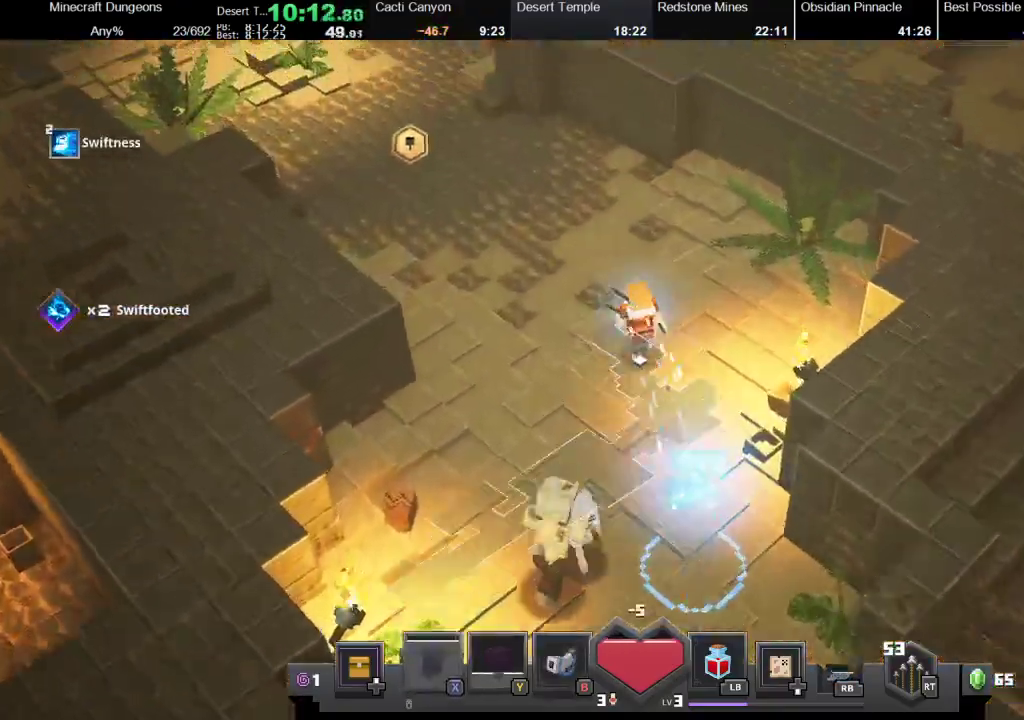
{"buttons": [], "left_stick": "up", "right_stick": "center", "events": [[67, "R1", "up"], [67, "X", "up"], [133, "R1", "down"], [133, "X", "down"], [233, "X", "up"], [267, "R1", "up"], [333, "R1", "down"], [333, "X", "down"], [433, "R1", "up"], [433, "X", "up"]]}
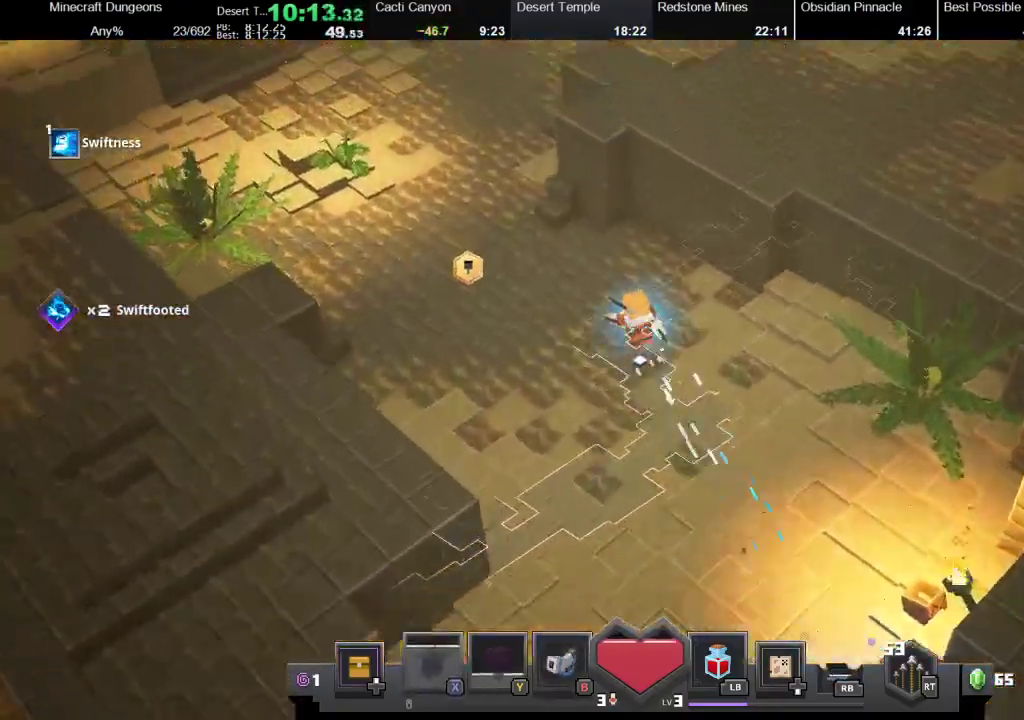
{"buttons": [], "left_stick": "up", "right_stick": "center", "events": []}
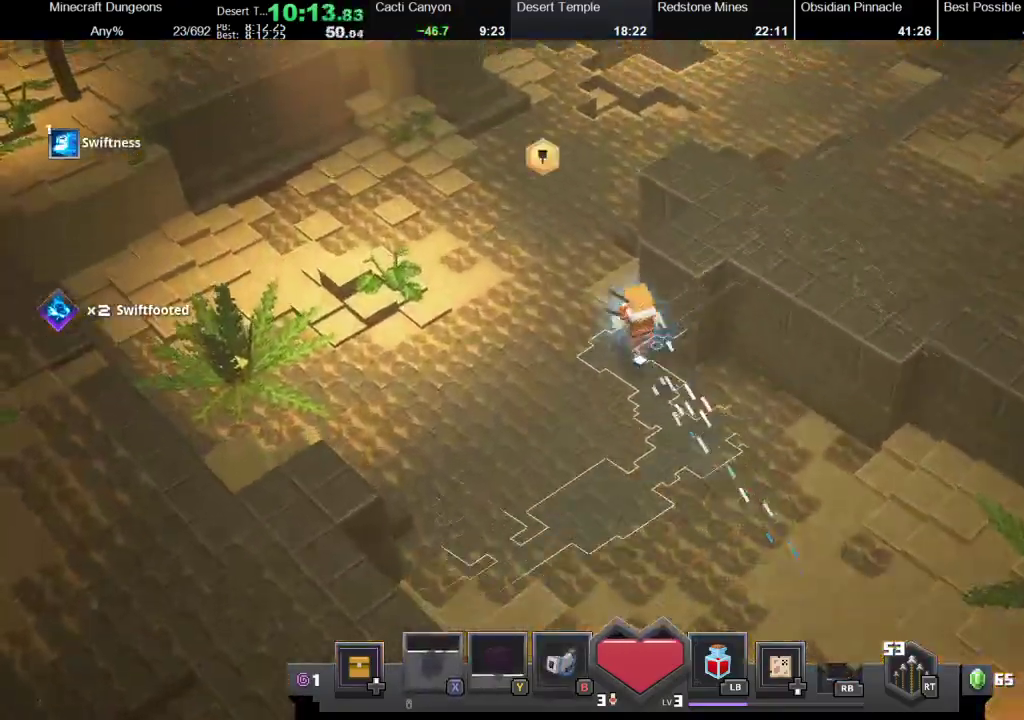
{"buttons": [], "left_stick": "up", "right_stick": "center", "events": []}
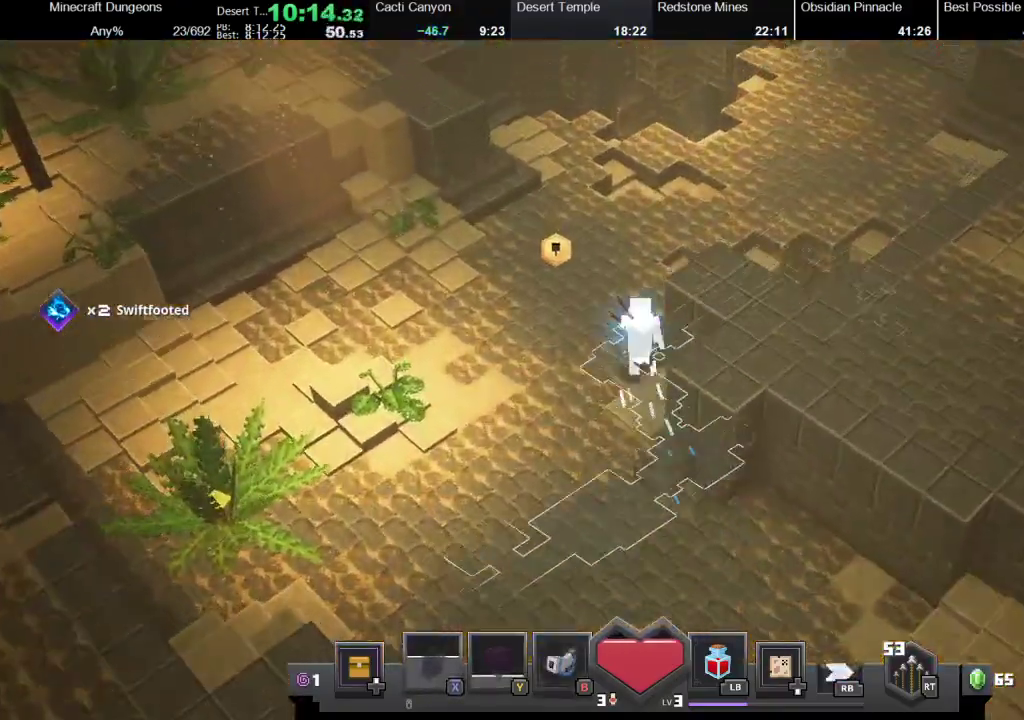
{"buttons": [], "left_stick": "up", "right_stick": "center", "events": []}
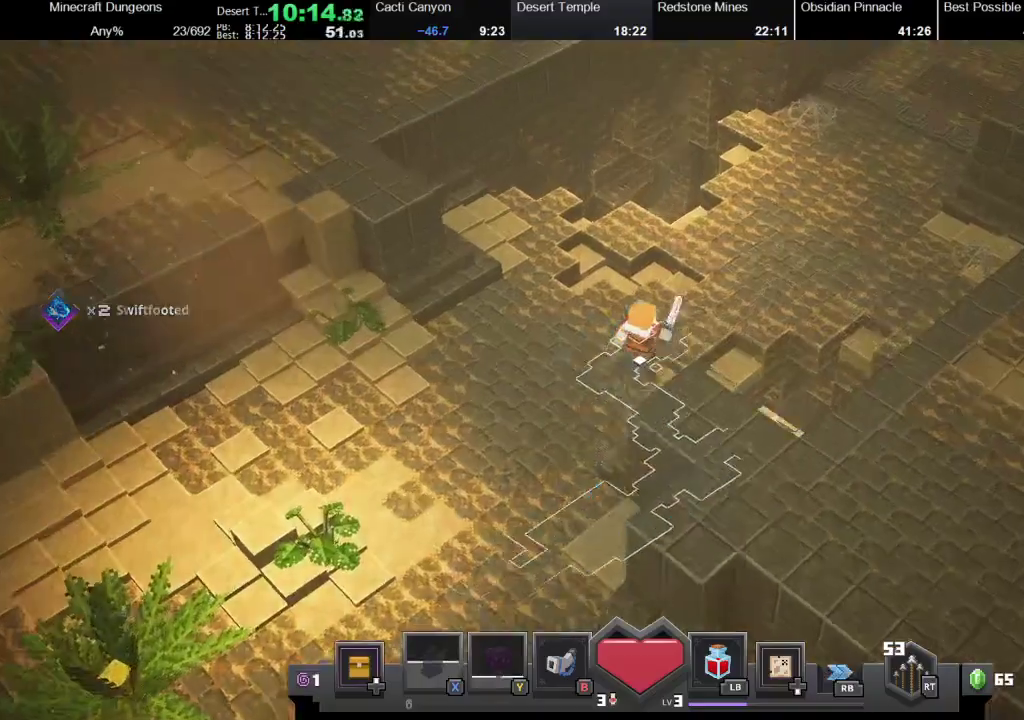
{"buttons": ["X", "R1"], "left_stick": "up-right", "right_stick": "center", "events": [[67, "left_stick", "up-right"], [467, "R1", "down"], [467, "X", "down"]]}
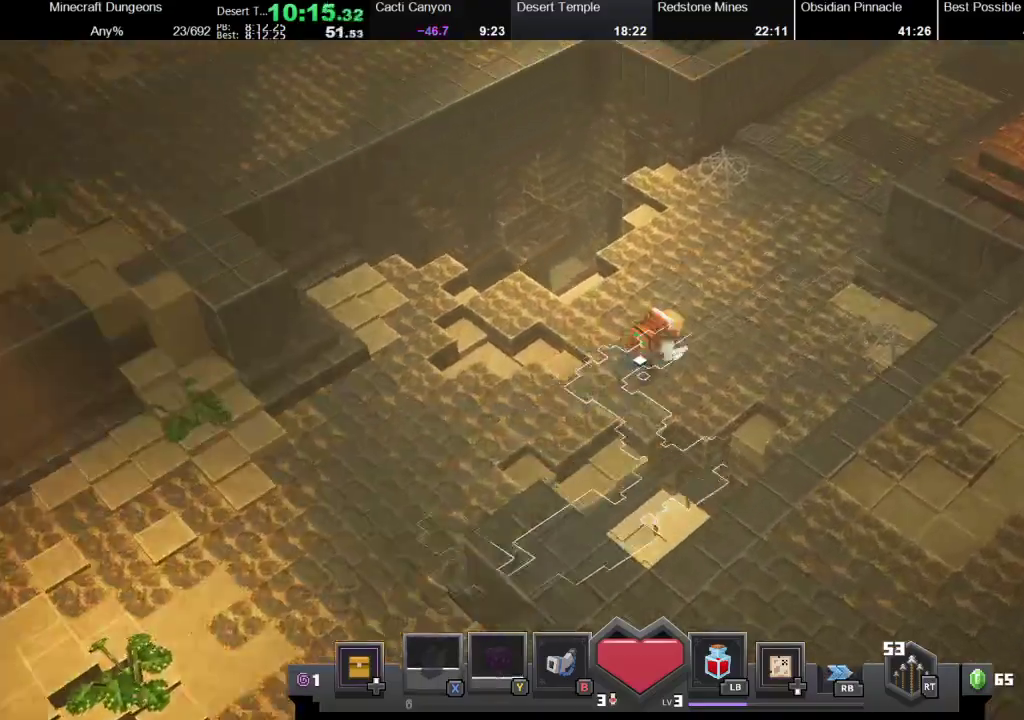
{"buttons": [], "left_stick": "up-right", "right_stick": "center", "events": [[100, "R1", "up"], [100, "X", "up"], [167, "X", "down"], [200, "R1", "down"], [267, "X", "up"], [300, "R1", "up"], [367, "R1", "down"], [367, "X", "down"], [467, "R1", "up"], [467, "X", "up"]]}
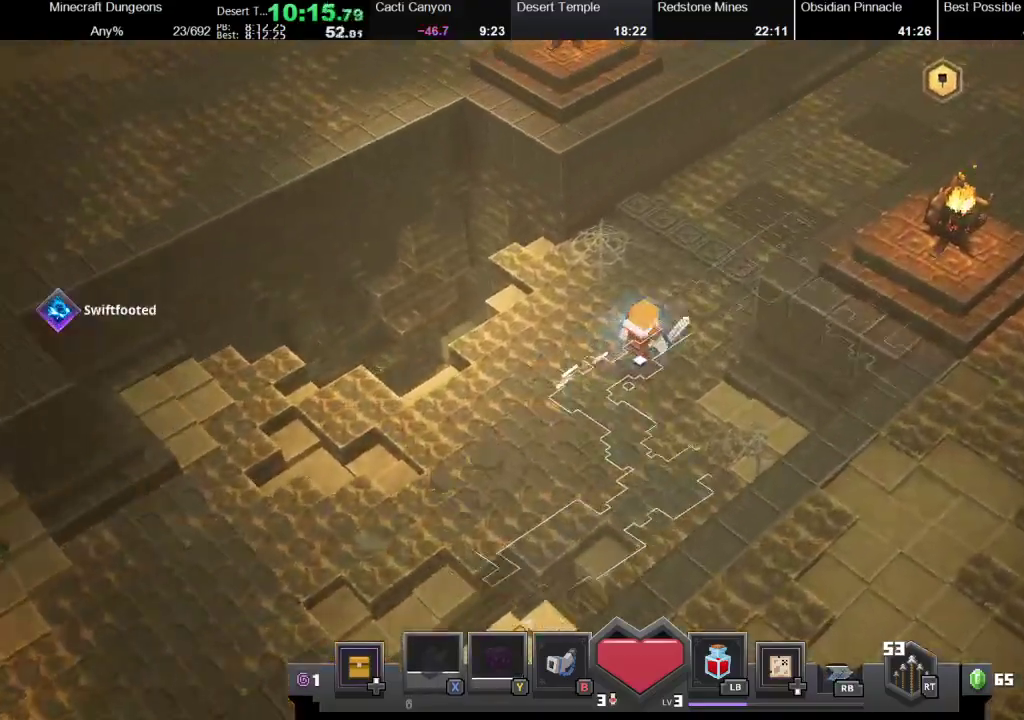
{"buttons": [], "left_stick": "up-right", "right_stick": "center", "events": []}
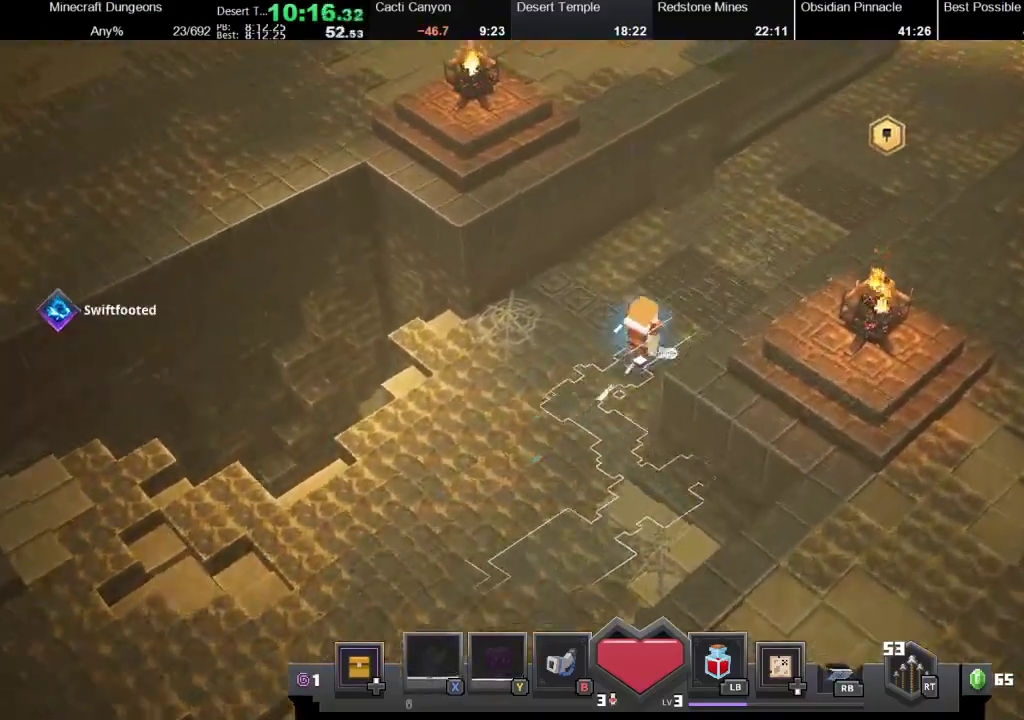
{"buttons": [], "left_stick": "up-right", "right_stick": "center", "events": []}
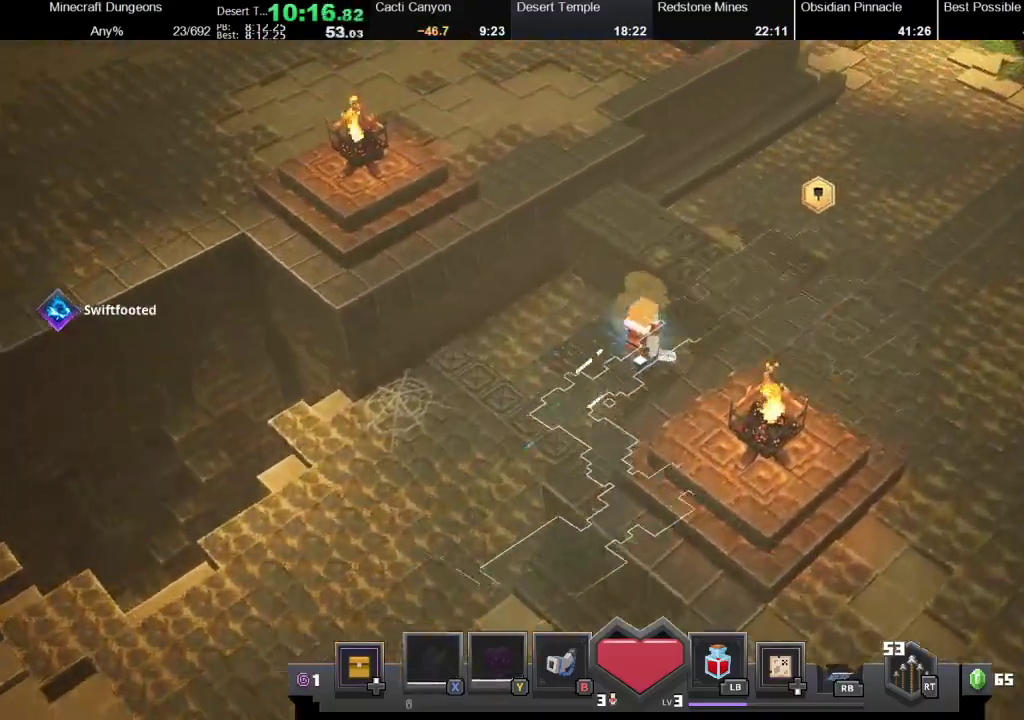
{"buttons": [], "left_stick": "up-right", "right_stick": "center", "events": [[267, "X", "down"], [433, "X", "up"]]}
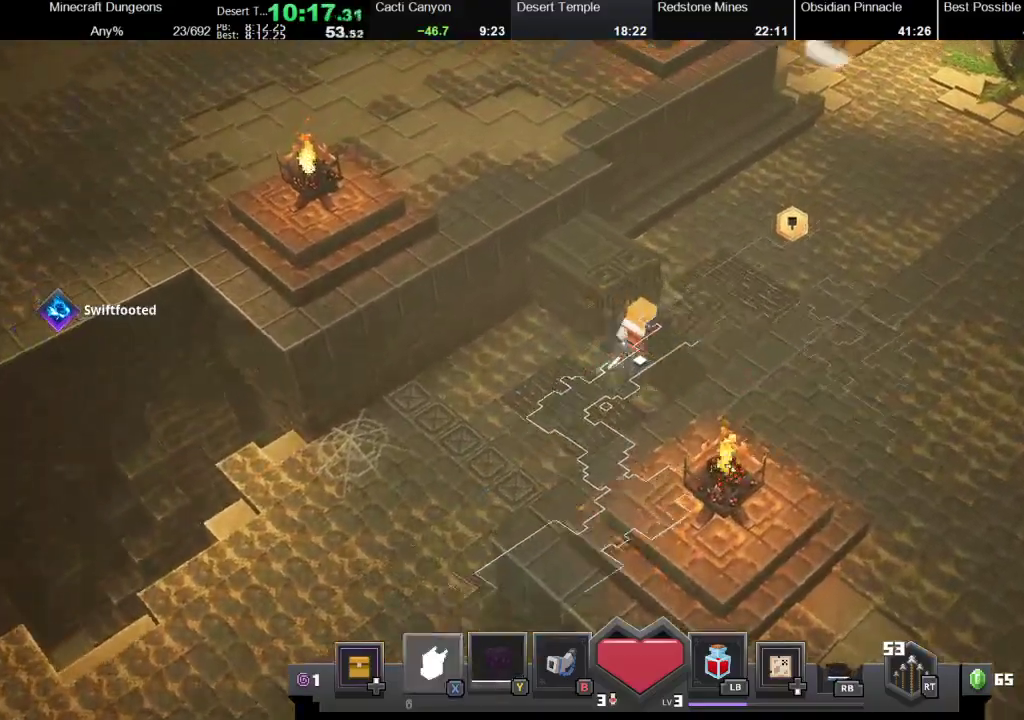
{"buttons": ["R1"], "left_stick": "up-right", "right_stick": "center", "events": [[33, "X", "down"], [133, "X", "up"], [233, "X", "down"], [333, "X", "up"], [400, "R1", "down"]]}
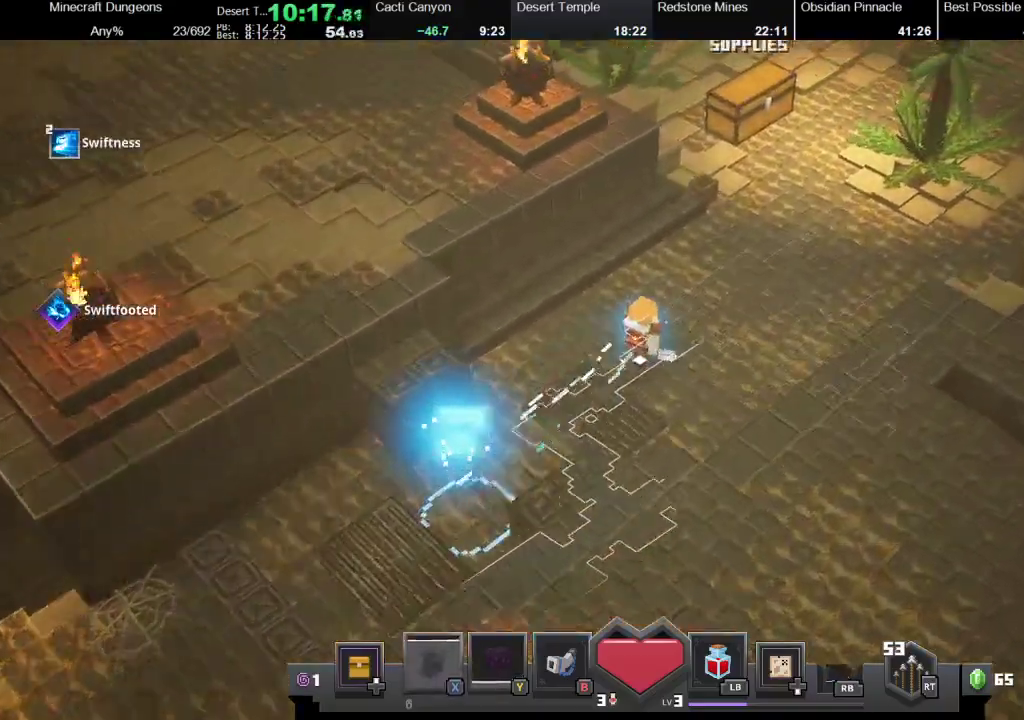
{"buttons": [], "left_stick": "up", "right_stick": "center", "events": [[33, "R1", "up"], [200, "R1", "down"], [400, "R1", "up"], [467, "left_stick", "up"]]}
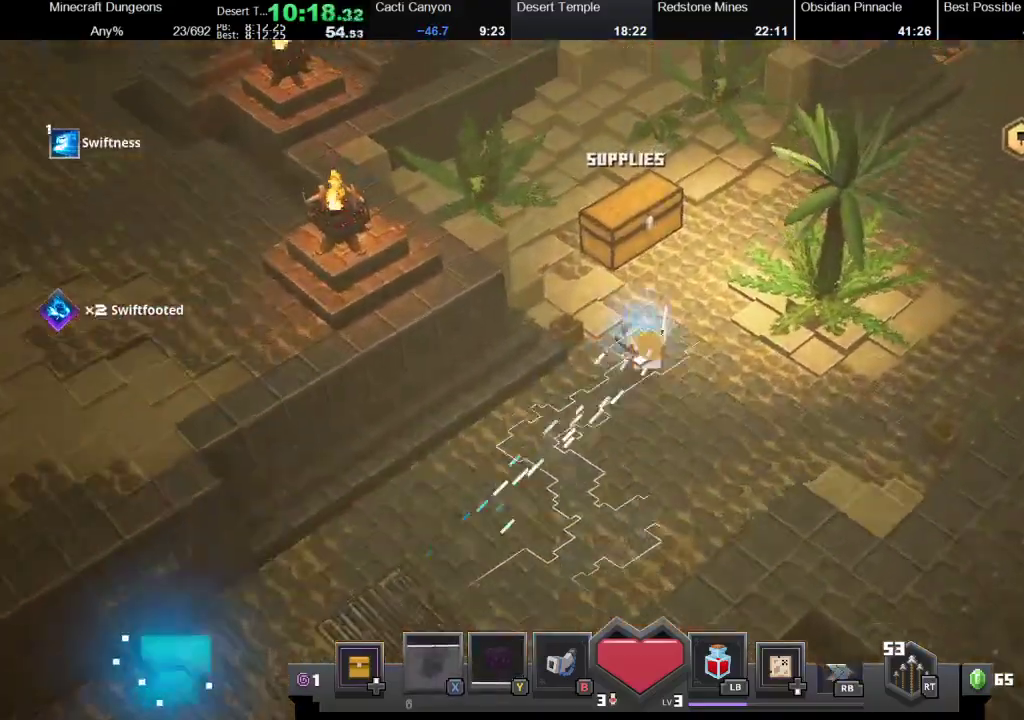
{"buttons": [], "left_stick": "up-right", "right_stick": "center", "events": [[133, "left_stick", "up-left"], [367, "A", "down"], [367, "left_stick", "up-right"], [433, "A", "up"]]}
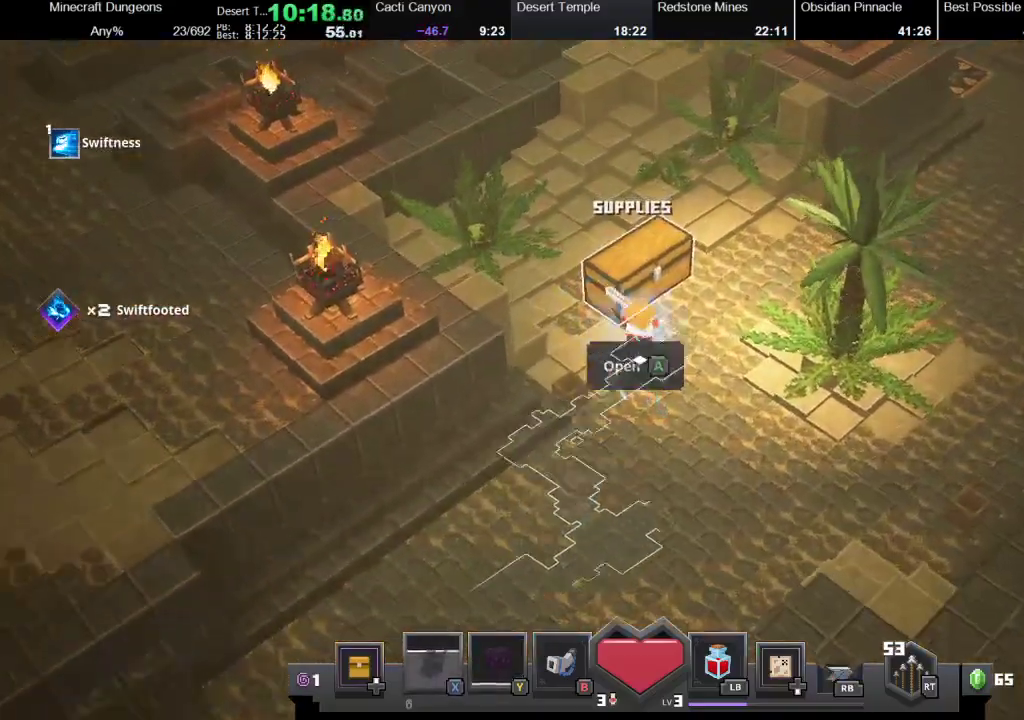
{"buttons": [], "left_stick": "right", "right_stick": "center", "events": [[33, "left_stick", "right"], [100, "left_stick", "down-right"], [133, "A", "down"], [233, "A", "up"], [233, "left_stick", "up-left"], [367, "left_stick", "up-right"], [400, "A", "down"], [433, "left_stick", "right"], [500, "A", "up"]]}
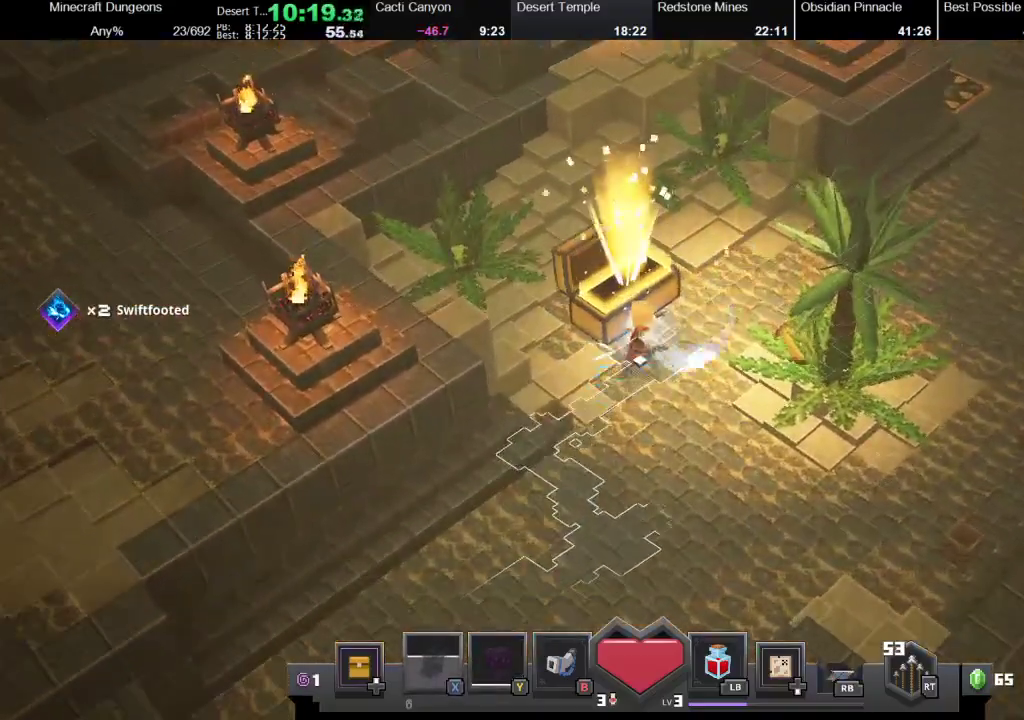
{"buttons": [], "left_stick": "up-right", "right_stick": "center", "events": [[500, "left_stick", "up-right"]]}
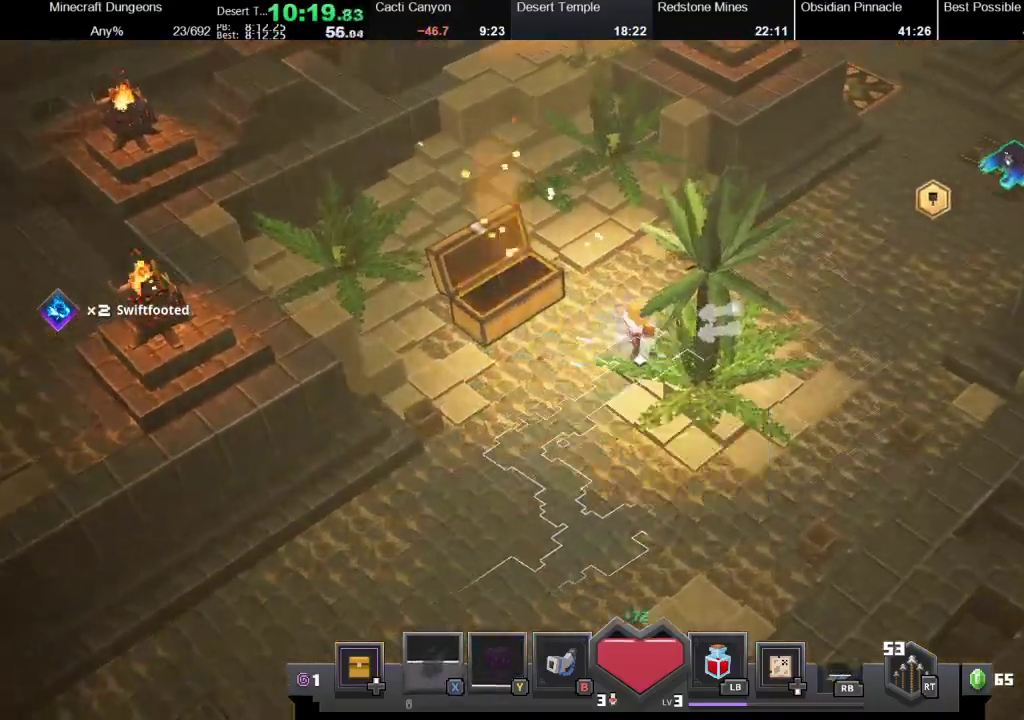
{"buttons": [], "left_stick": "up-right", "right_stick": "center", "events": [[67, "A", "down"], [133, "A", "up"], [233, "A", "down"], [333, "A", "up"]]}
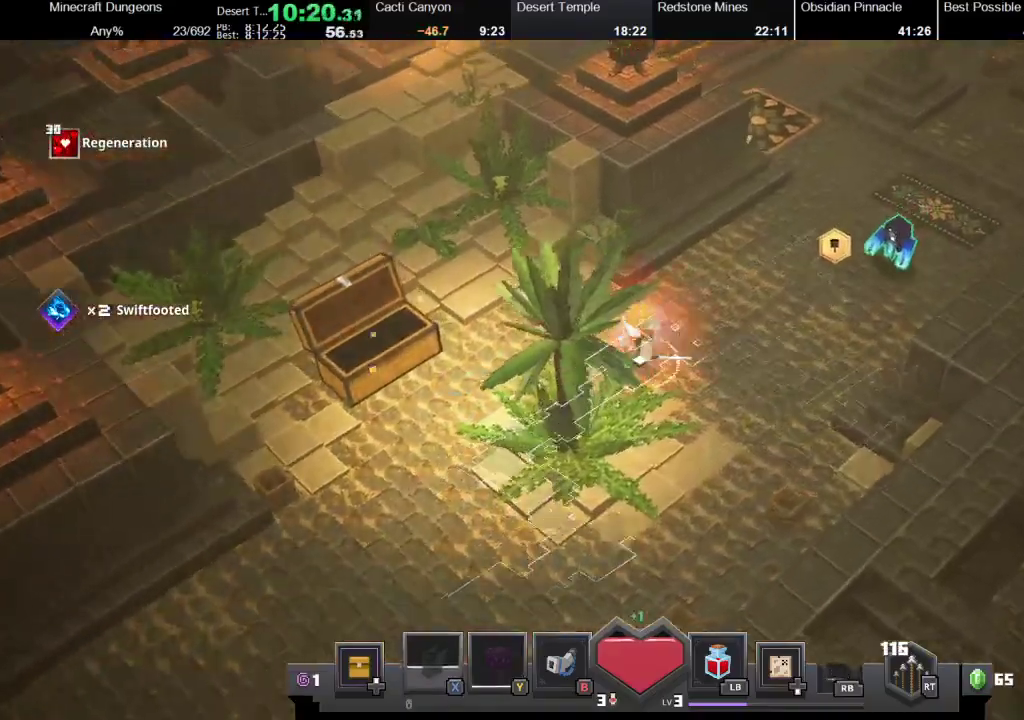
{"buttons": ["R1"], "left_stick": "up-right", "right_stick": "center", "events": [[333, "R1", "down"], [333, "X", "down"], [500, "X", "up"]]}
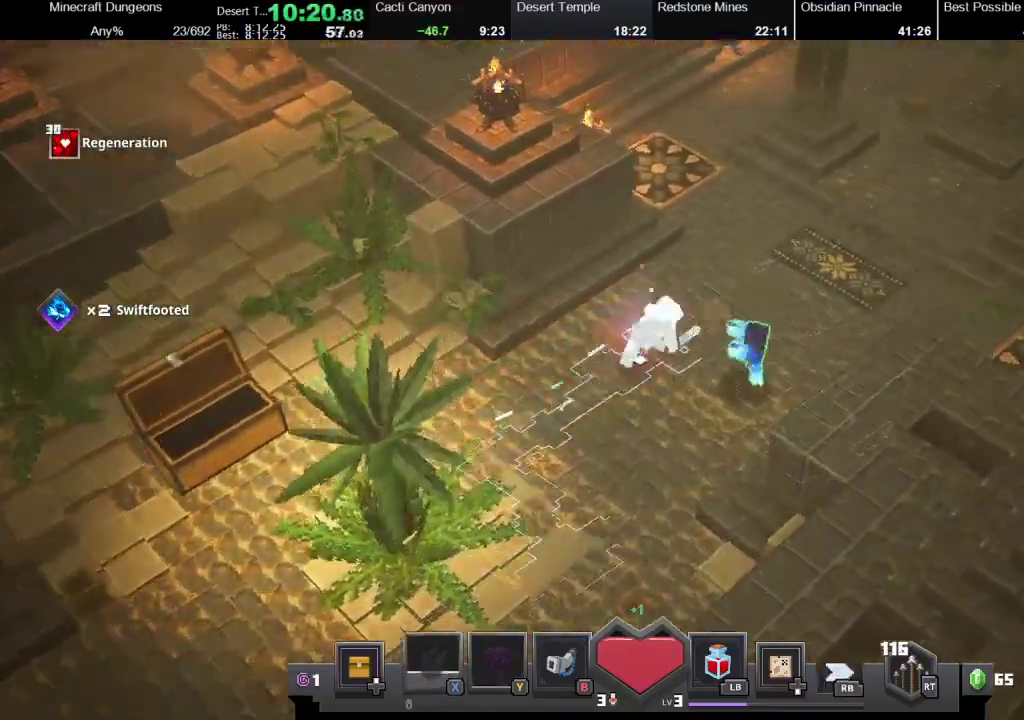
{"buttons": [], "left_stick": "down-right", "right_stick": "center", "events": [[67, "R1", "up"], [100, "left_stick", "right"], [233, "R2", "down"], [233, "left_stick", "down-right"], [300, "left_stick", "down"], [367, "R2", "up"], [367, "left_stick", "down-left"], [500, "left_stick", "down-right"]]}